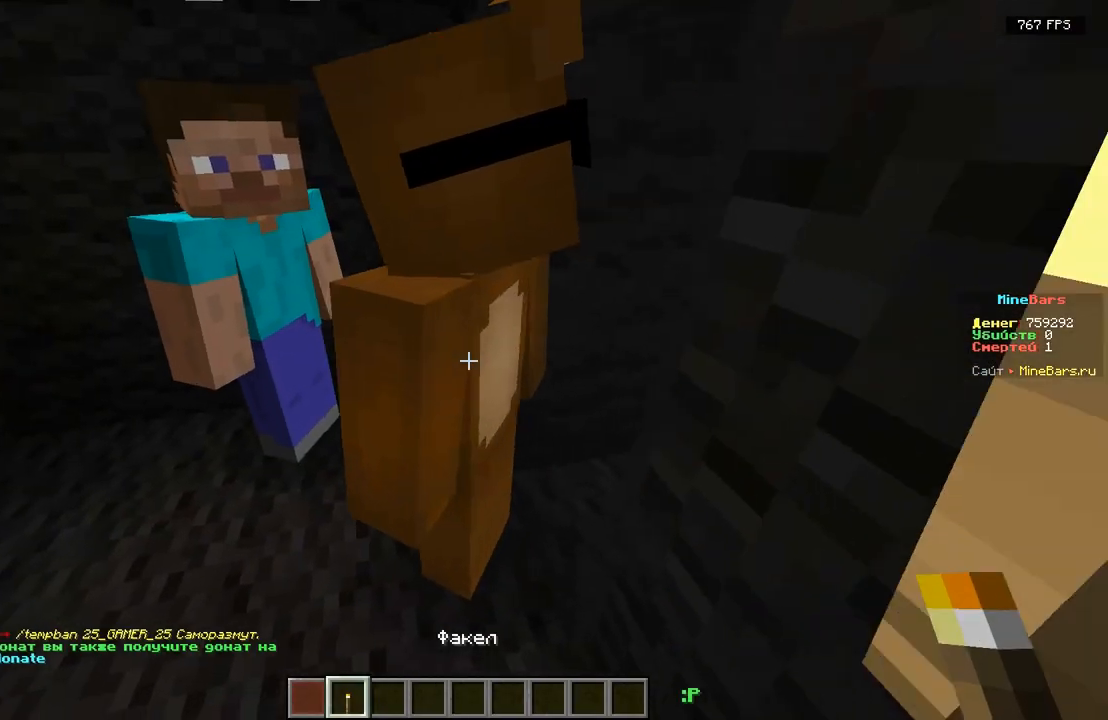
Gameplay with keyboard; each line is a JSON object with the keys held at the frame after it. "events" lists presses ("down") and releases ("up") of "a", "d", "s" and "w" between this image and that frame as [ms after this image, input, new state], when the widget could be followed in between. No other keys are recorded. Mouse input is not recorded.
{"keys": ["a", "w"], "events": [[83, "d", "up"], [417, "w", "down"], [433, "a", "down"]]}
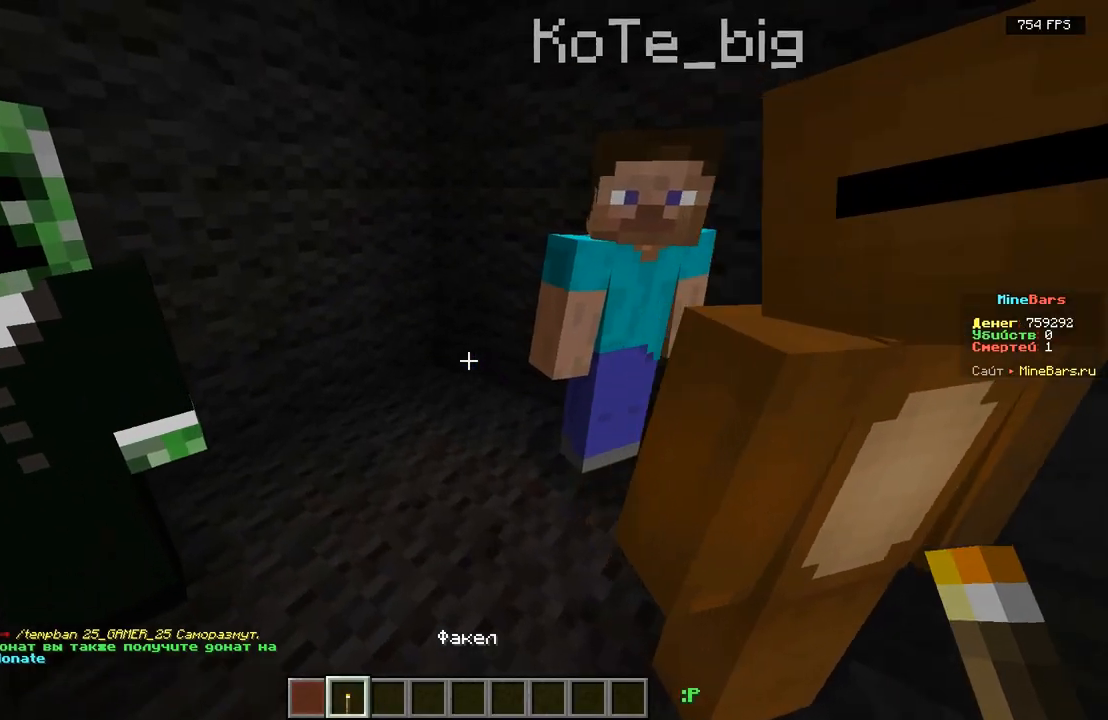
{"keys": ["w"], "events": [[100, "a", "up"], [117, "w", "up"], [400, "w", "down"]]}
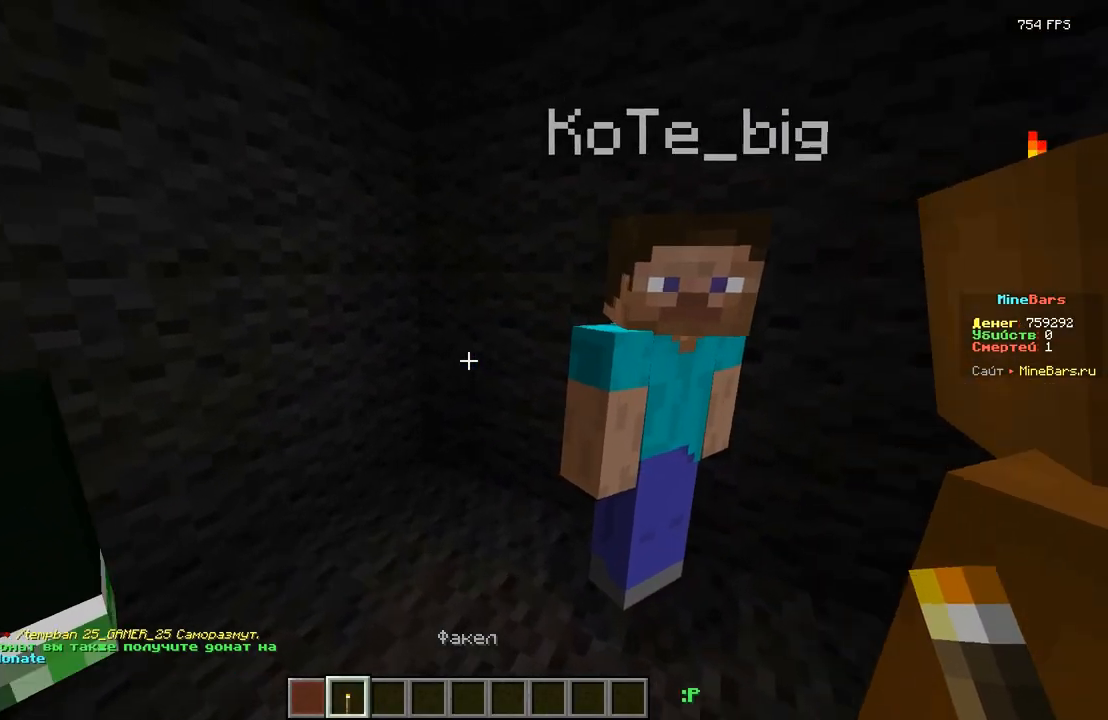
{"keys": [], "events": [[83, "w", "up"]]}
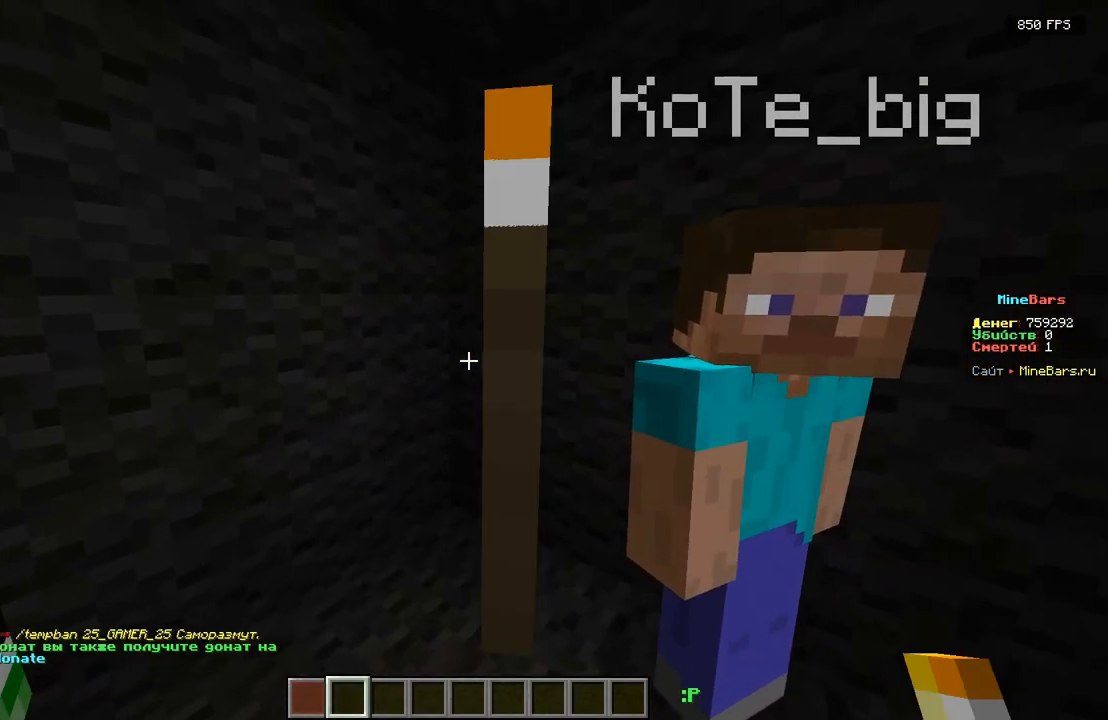
{"keys": ["s"], "events": [[317, "s", "down"]]}
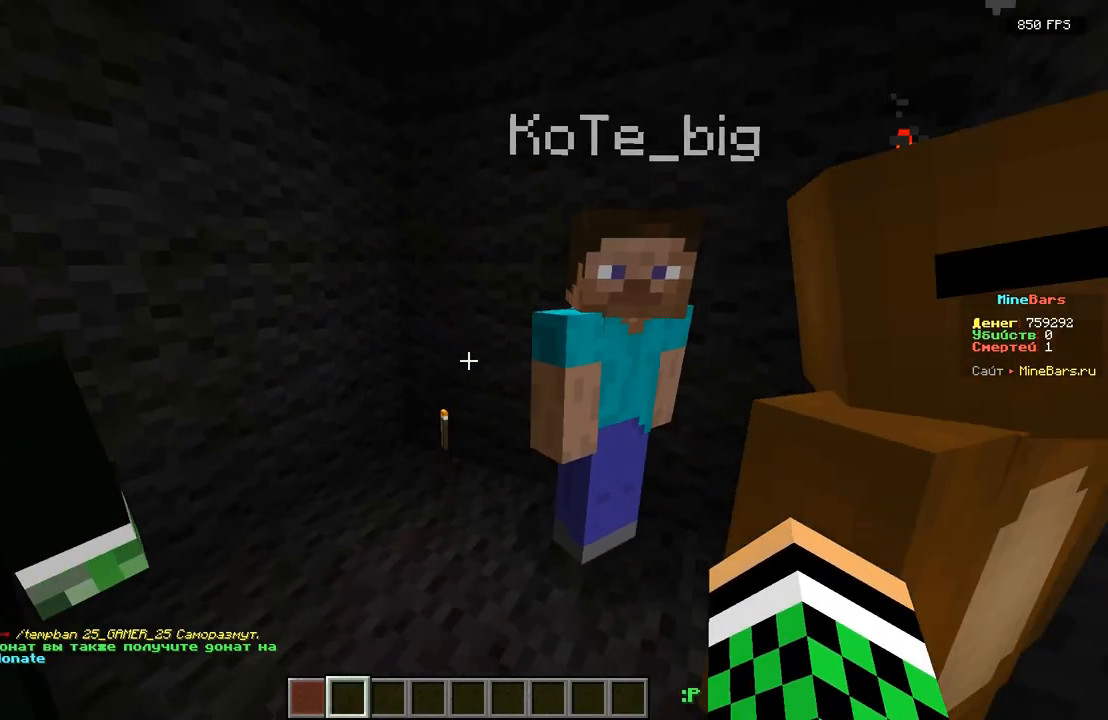
{"keys": [], "events": [[100, "s", "up"]]}